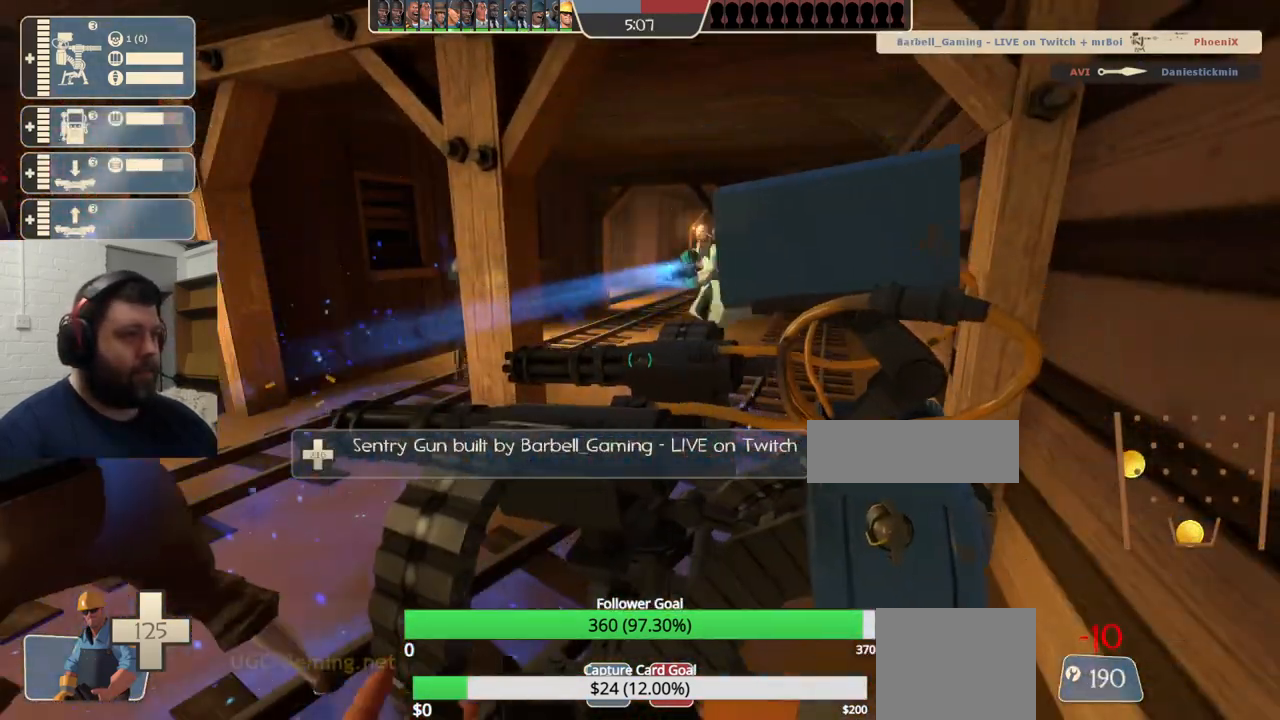
Gameplay with a controller (PlayStation layout); each line is a JSON object with the inputs held at the frame after it. "events" lists button and stick changes between this image and that frame as [ms after this image, input, new state], when the widget could be followed in between.
{"buttons": [], "left_stick": "down-left", "right_stick": "left", "events": [[400, "left_stick", "down-left"], [417, "right_stick", "left"], [467, "R2", "up"]]}
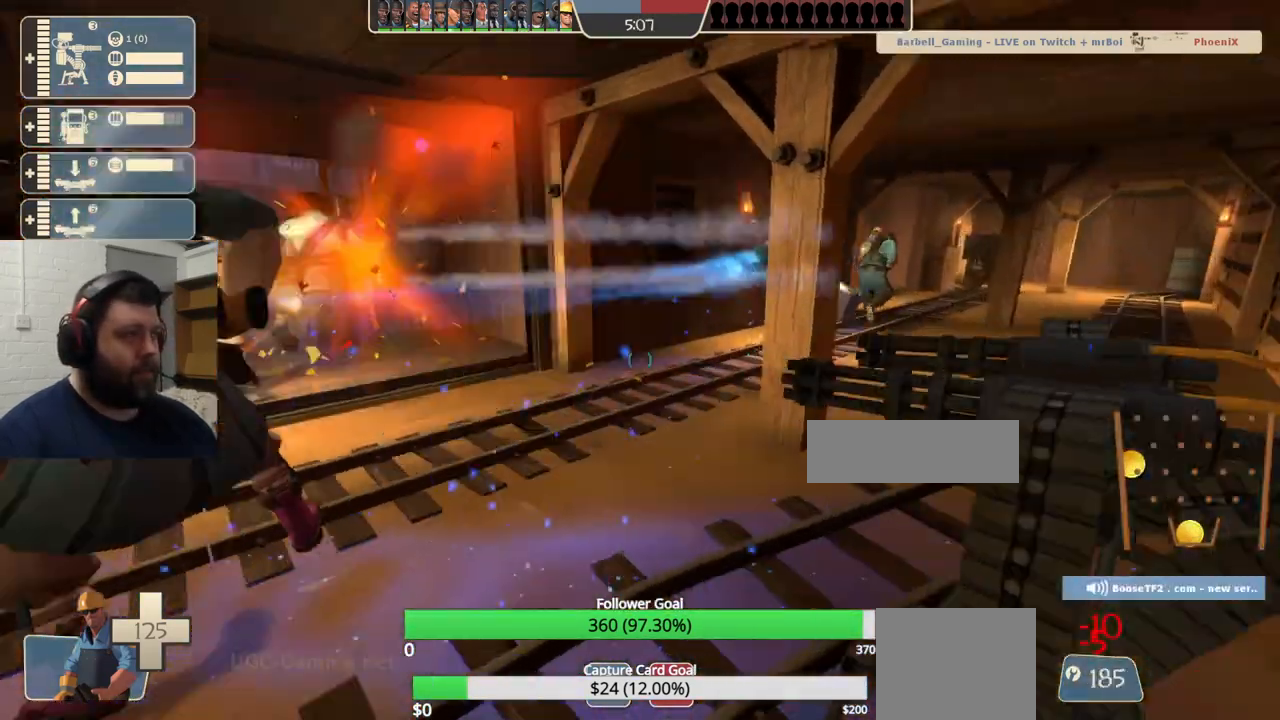
{"buttons": ["R2"], "left_stick": "right", "right_stick": "center", "events": [[33, "left_stick", "center"], [33, "right_stick", "center"], [300, "left_stick", "right"], [467, "R2", "down"]]}
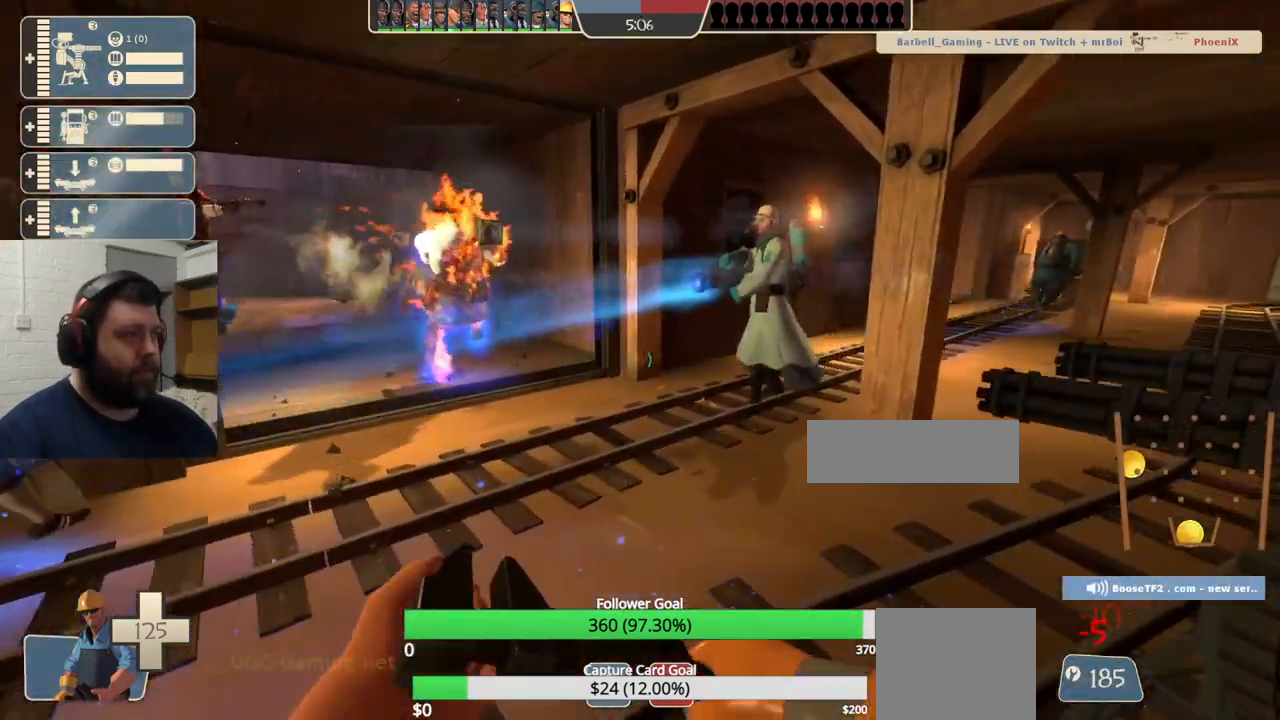
{"buttons": ["R2"], "left_stick": "center", "right_stick": "center", "events": [[167, "left_stick", "center"]]}
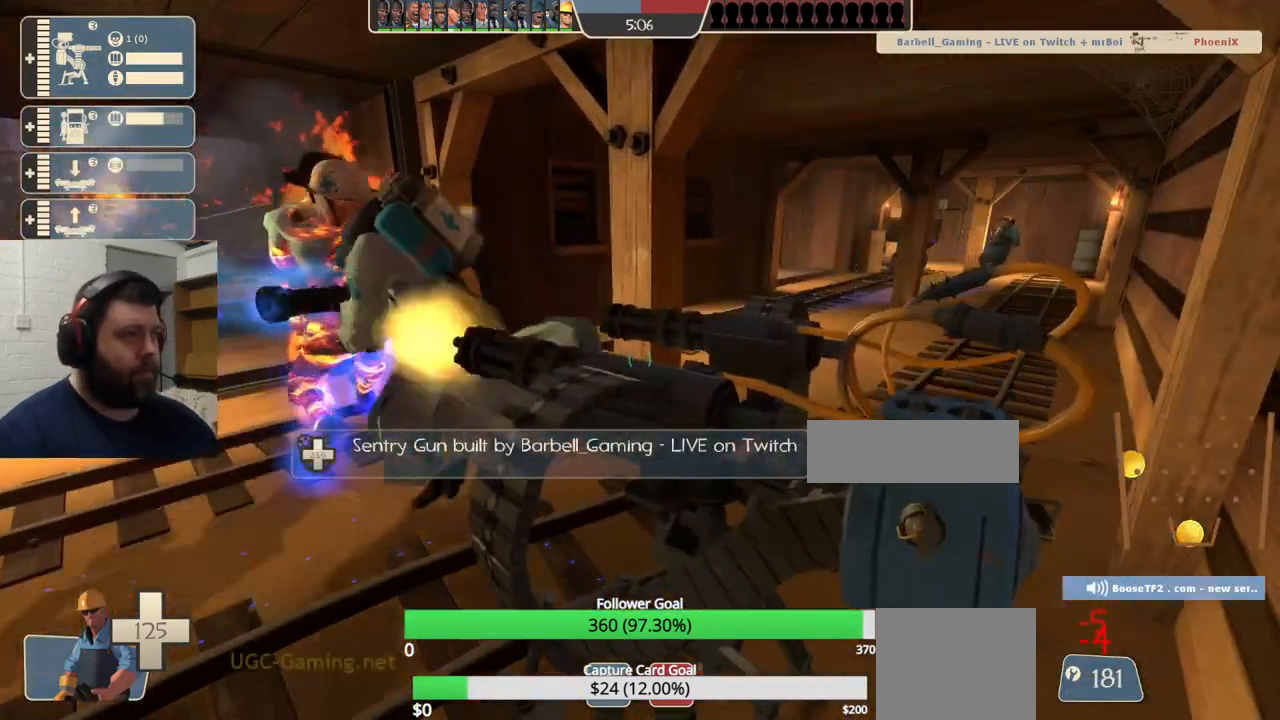
{"buttons": ["R2"], "left_stick": "center", "right_stick": "center", "events": []}
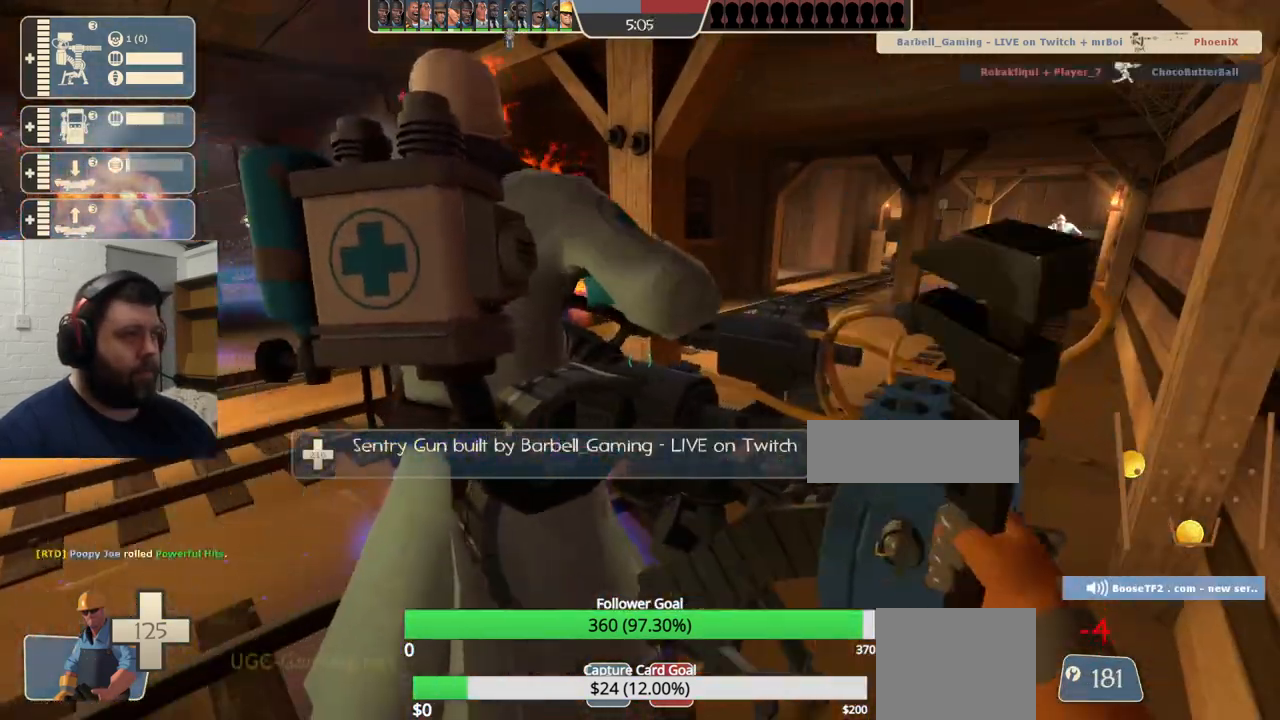
{"buttons": ["R2"], "left_stick": "center", "right_stick": "center", "events": []}
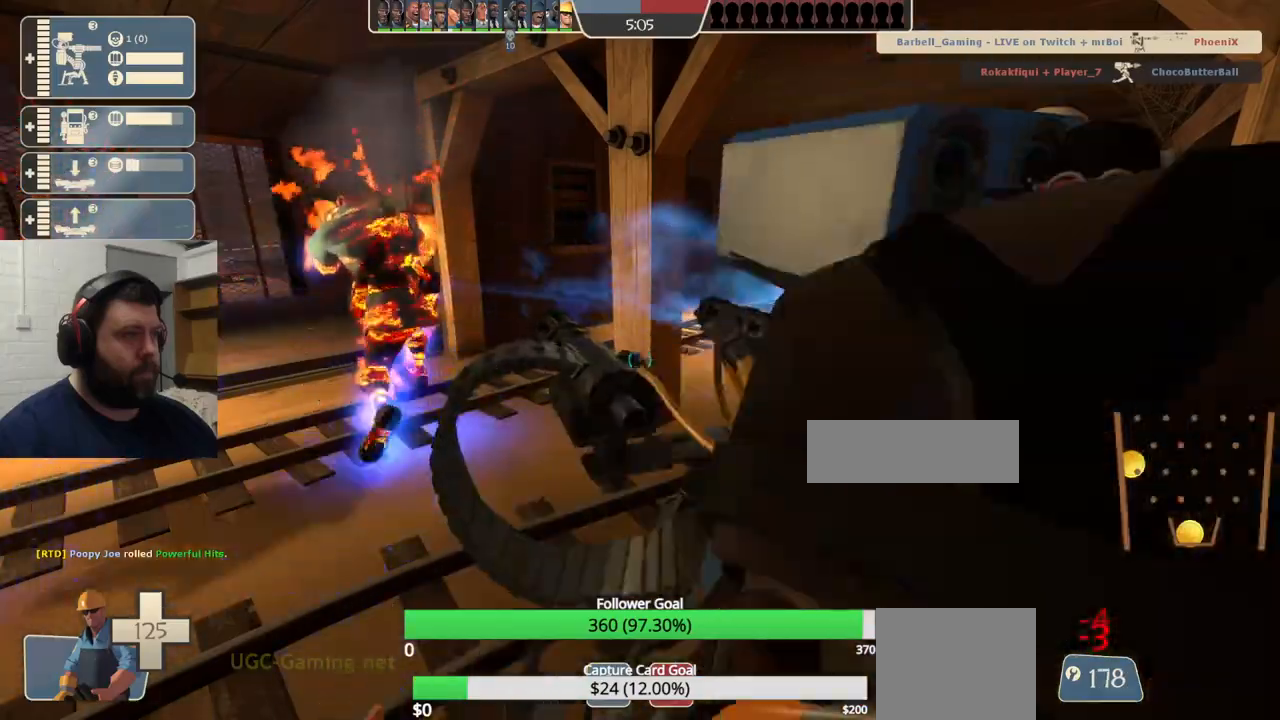
{"buttons": ["R2"], "left_stick": "center", "right_stick": "center", "events": []}
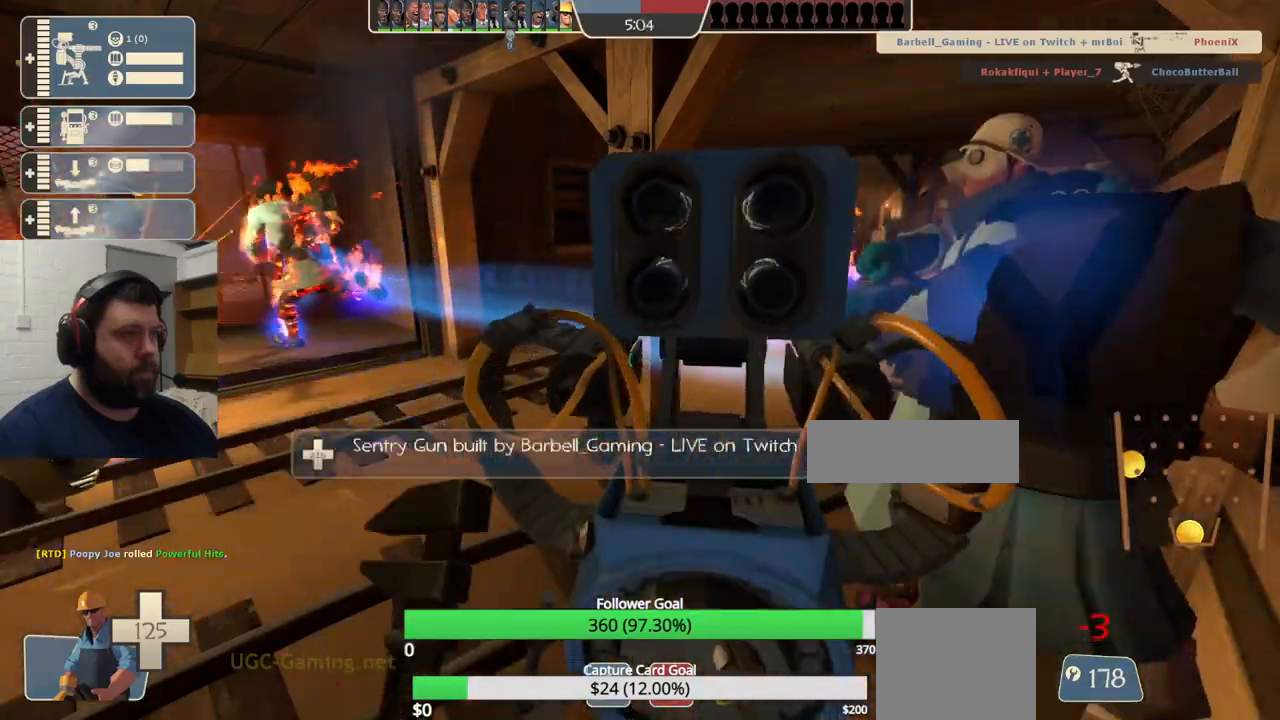
{"buttons": [], "left_stick": "center", "right_stick": "center", "events": [[17, "R2", "up"], [33, "right_stick", "left"], [183, "right_stick", "center"]]}
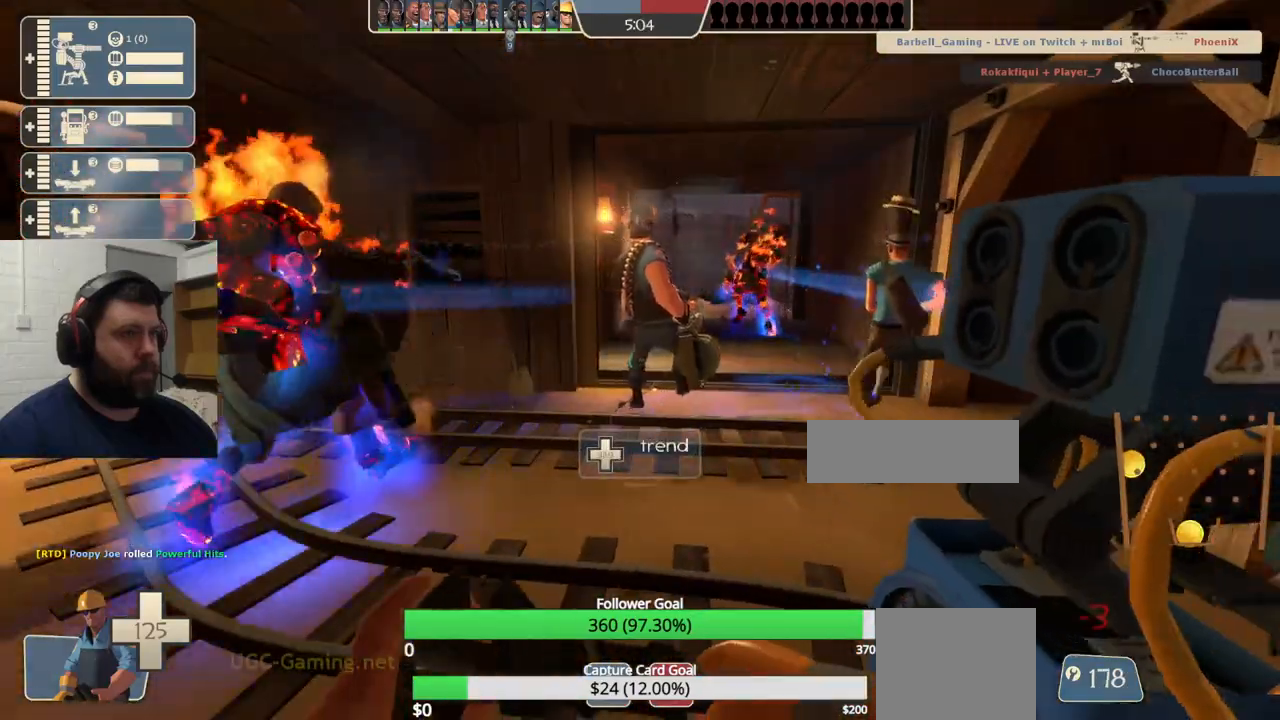
{"buttons": [], "left_stick": "center", "right_stick": "center", "events": []}
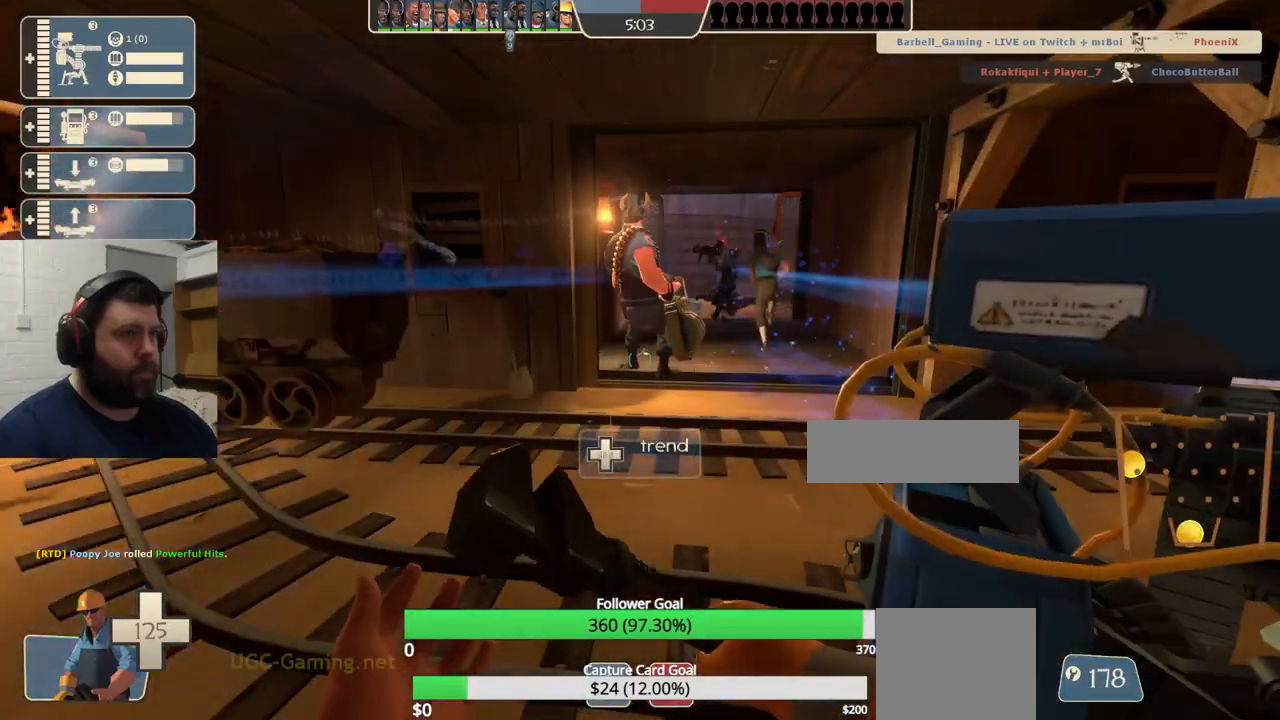
{"buttons": [], "left_stick": "center", "right_stick": "center", "events": []}
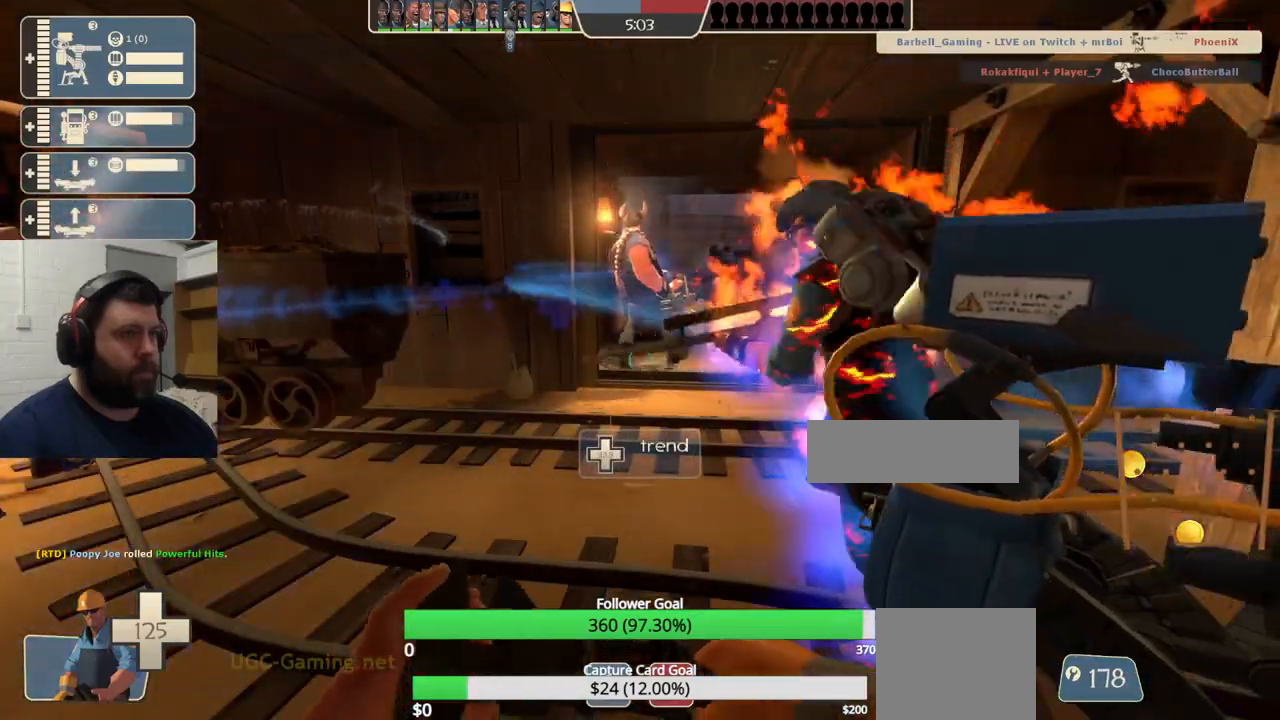
{"buttons": ["R2"], "left_stick": "center", "right_stick": "center", "events": [[133, "R2", "down"]]}
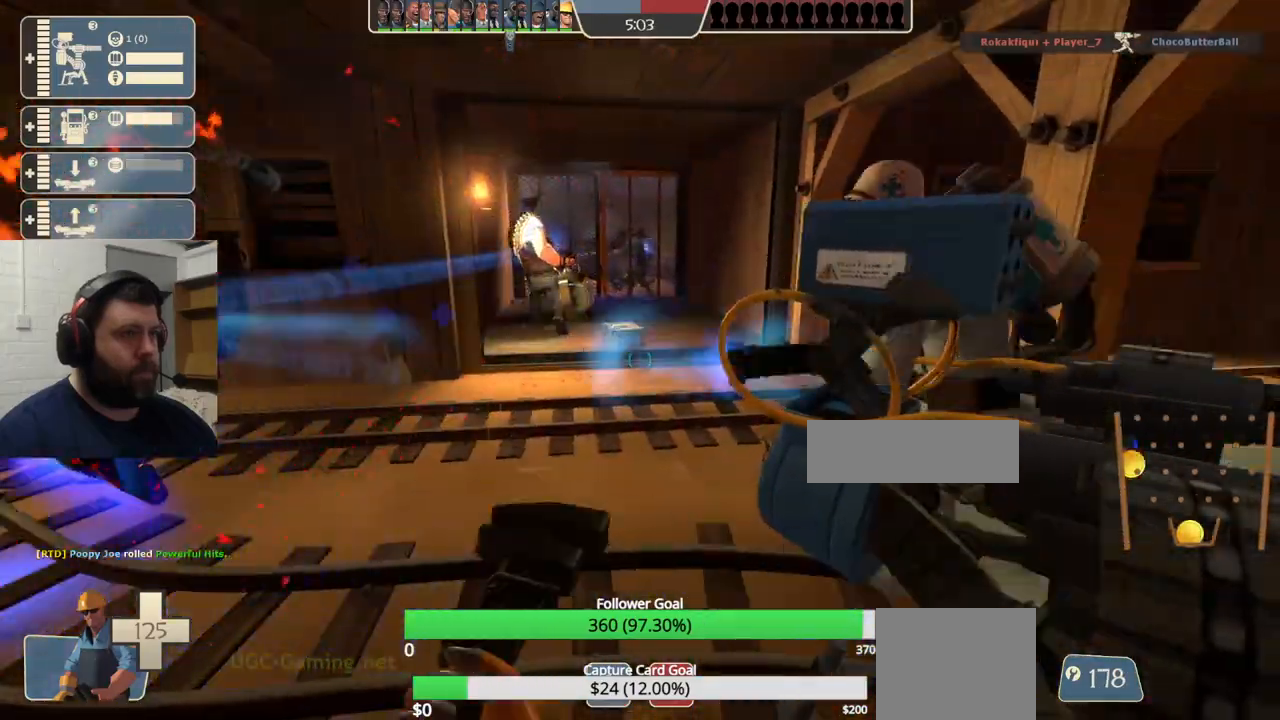
{"buttons": ["R2"], "left_stick": "center", "right_stick": "center", "events": []}
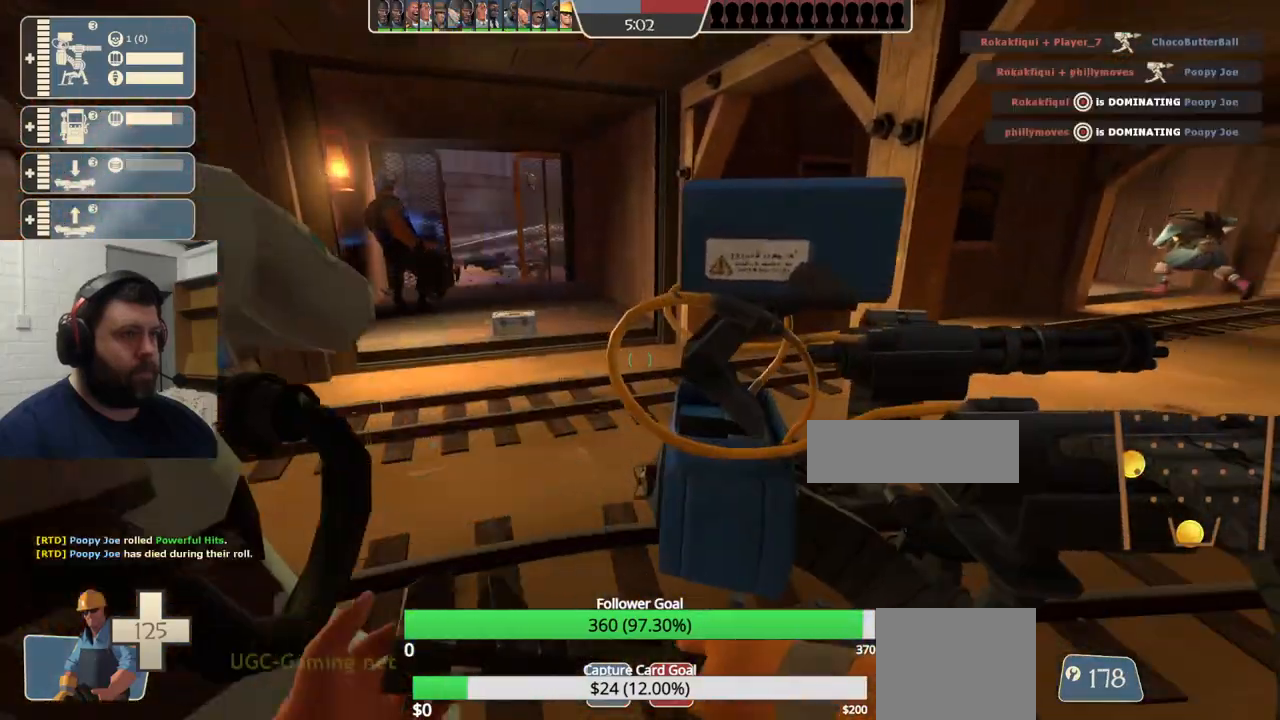
{"buttons": ["R2"], "left_stick": "center", "right_stick": "center", "events": []}
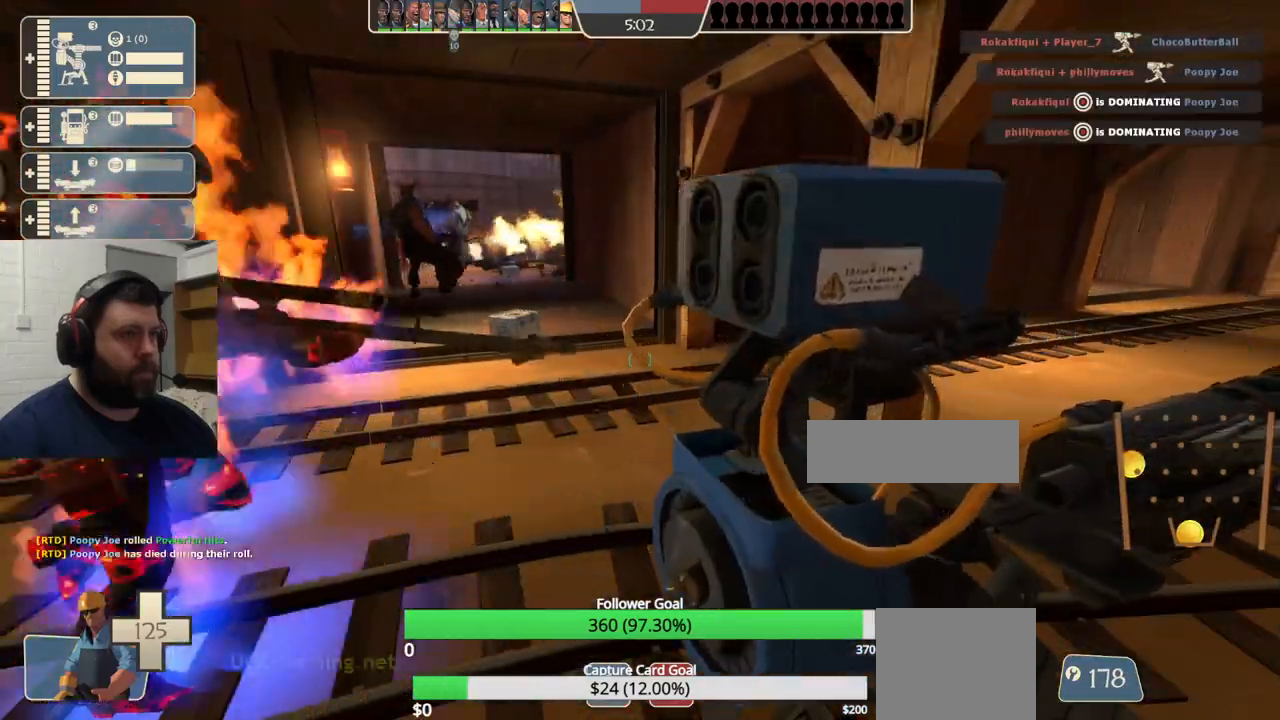
{"buttons": ["R2"], "left_stick": "center", "right_stick": "center", "events": []}
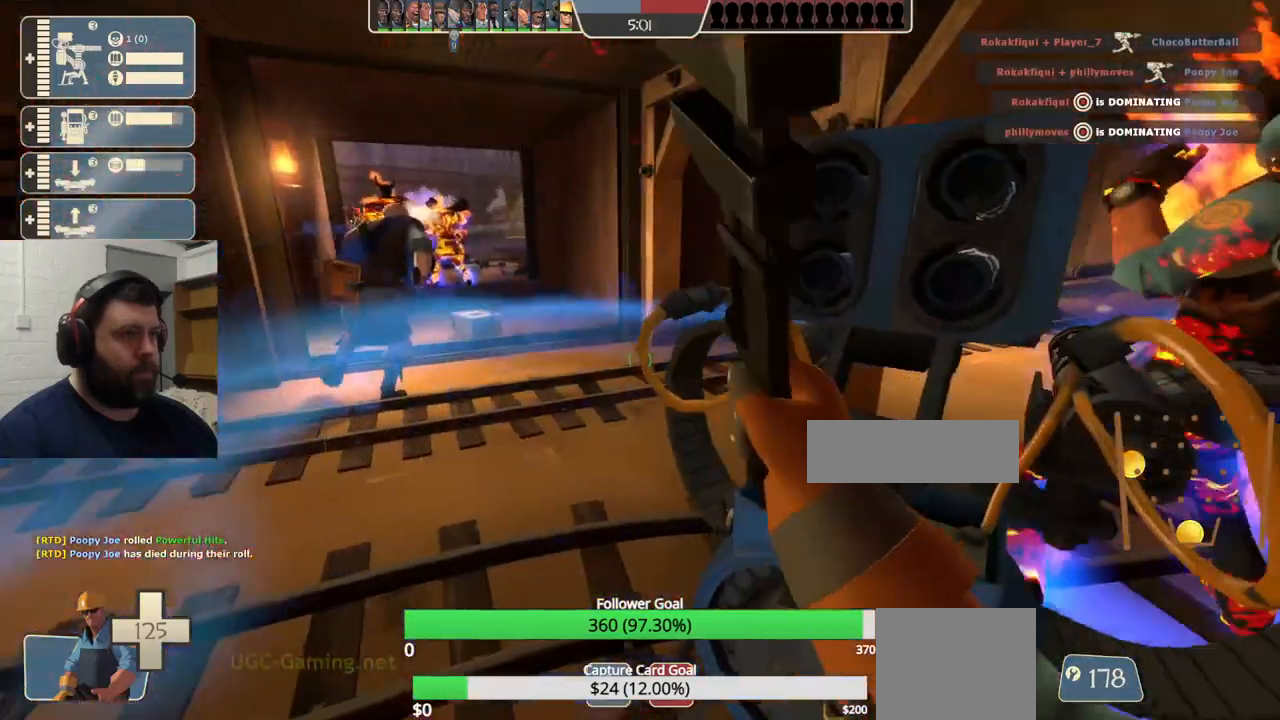
{"buttons": [], "left_stick": "up-left", "right_stick": "center", "events": [[50, "R2", "up"], [83, "left_stick", "left"], [83, "right_stick", "left"], [200, "left_stick", "up-left"], [250, "right_stick", "center"]]}
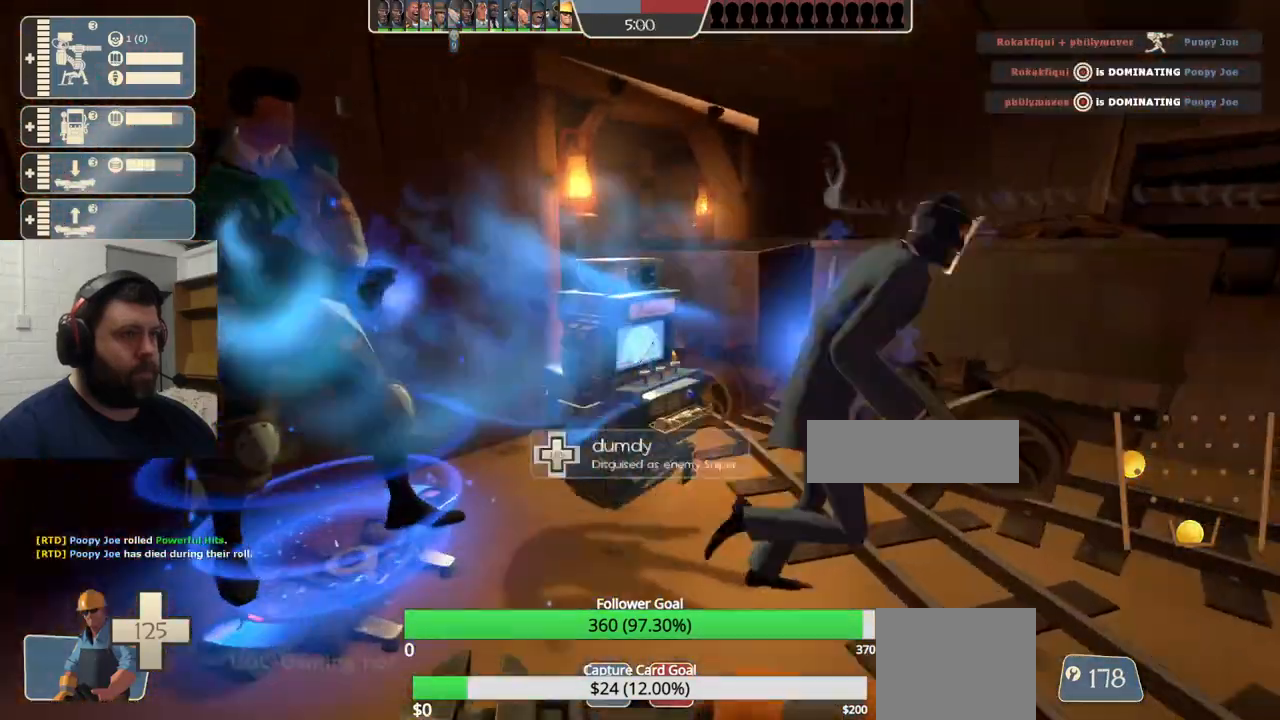
{"buttons": [], "left_stick": "left", "right_stick": "center", "events": [[133, "right_stick", "right"], [417, "left_stick", "left"], [433, "right_stick", "center"]]}
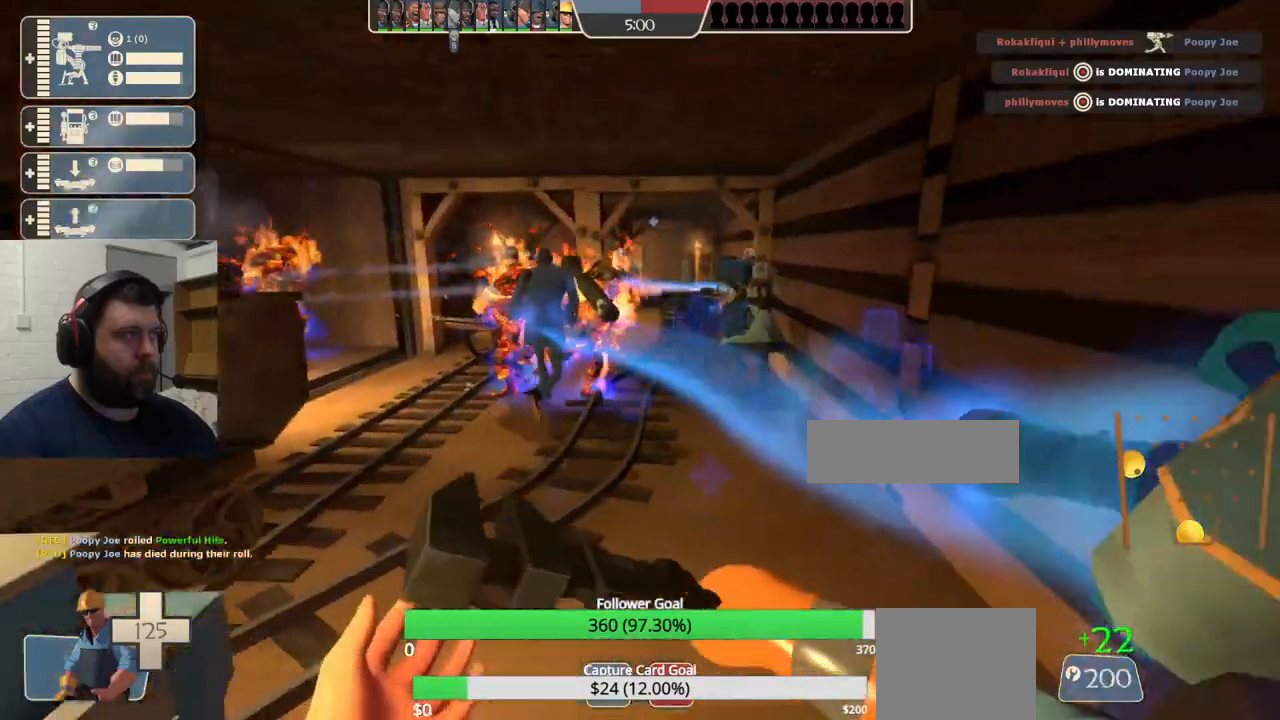
{"buttons": [], "left_stick": "up", "right_stick": "center", "events": [[33, "left_stick", "center"], [283, "left_stick", "up"]]}
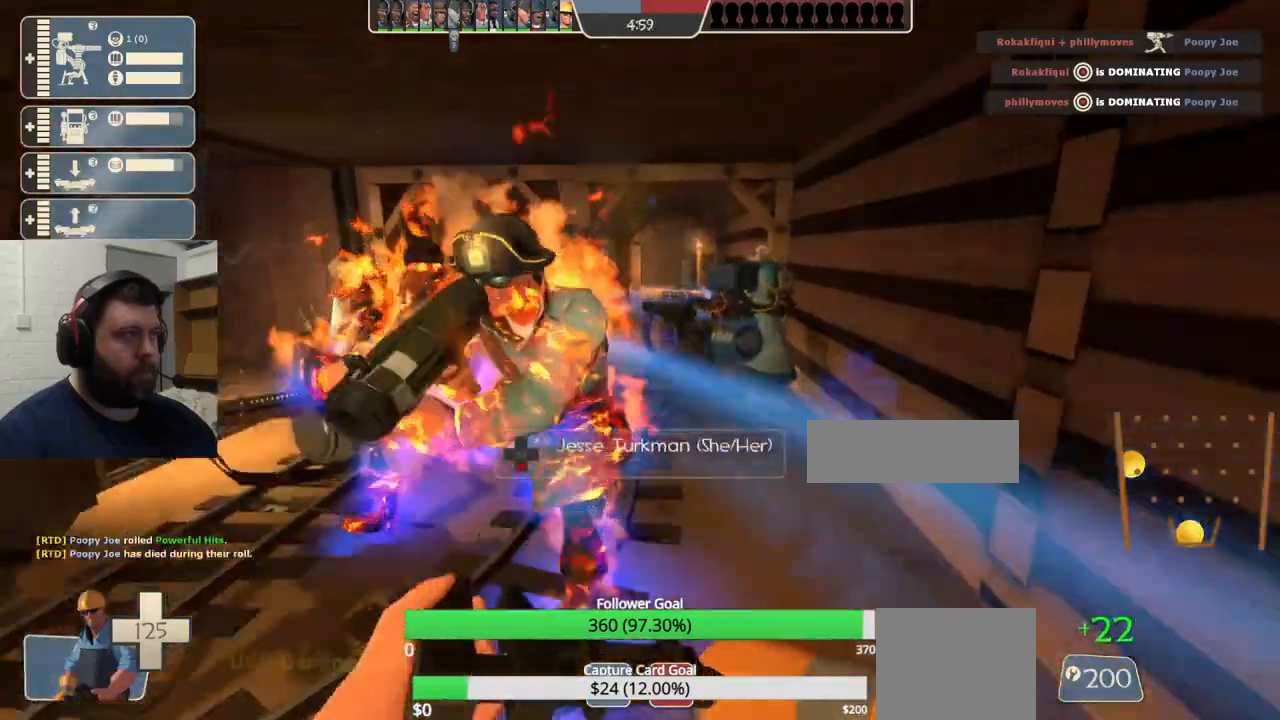
{"buttons": ["R2"], "left_stick": "up-right", "right_stick": "center", "events": [[217, "left_stick", "up-right"], [317, "R2", "down"]]}
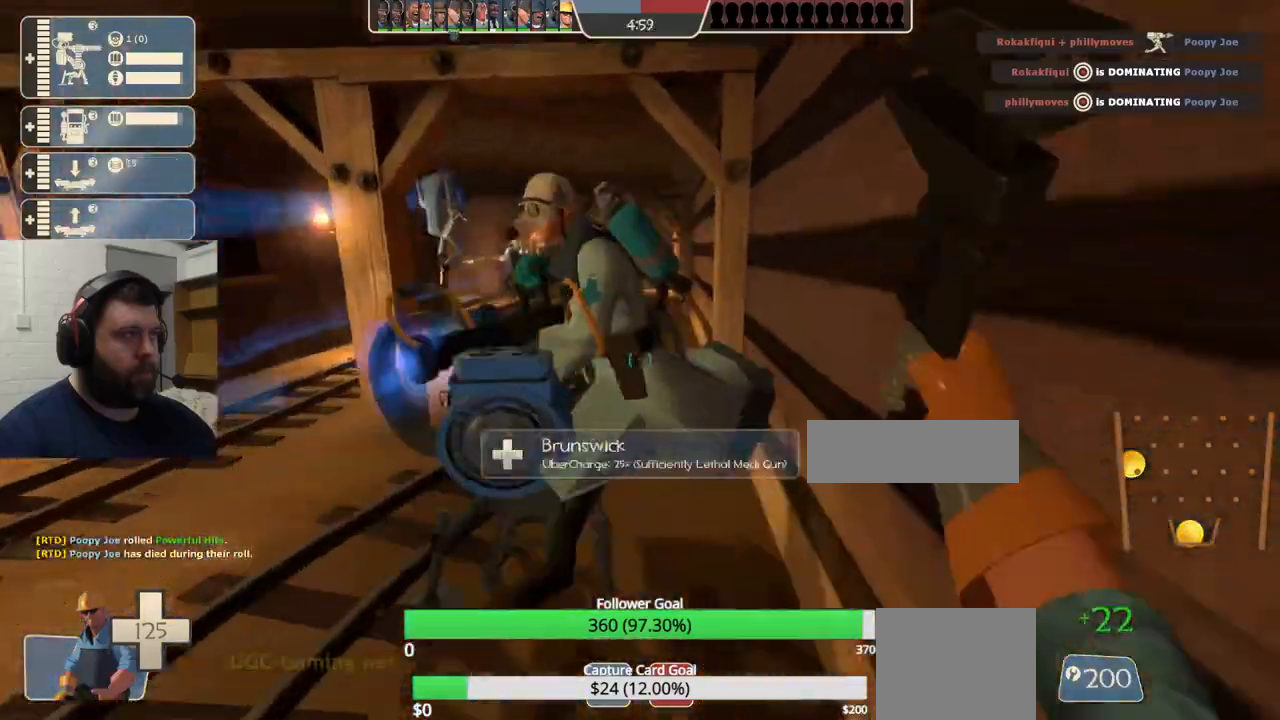
{"buttons": ["R2"], "left_stick": "center", "right_stick": "center", "events": [[100, "left_stick", "center"]]}
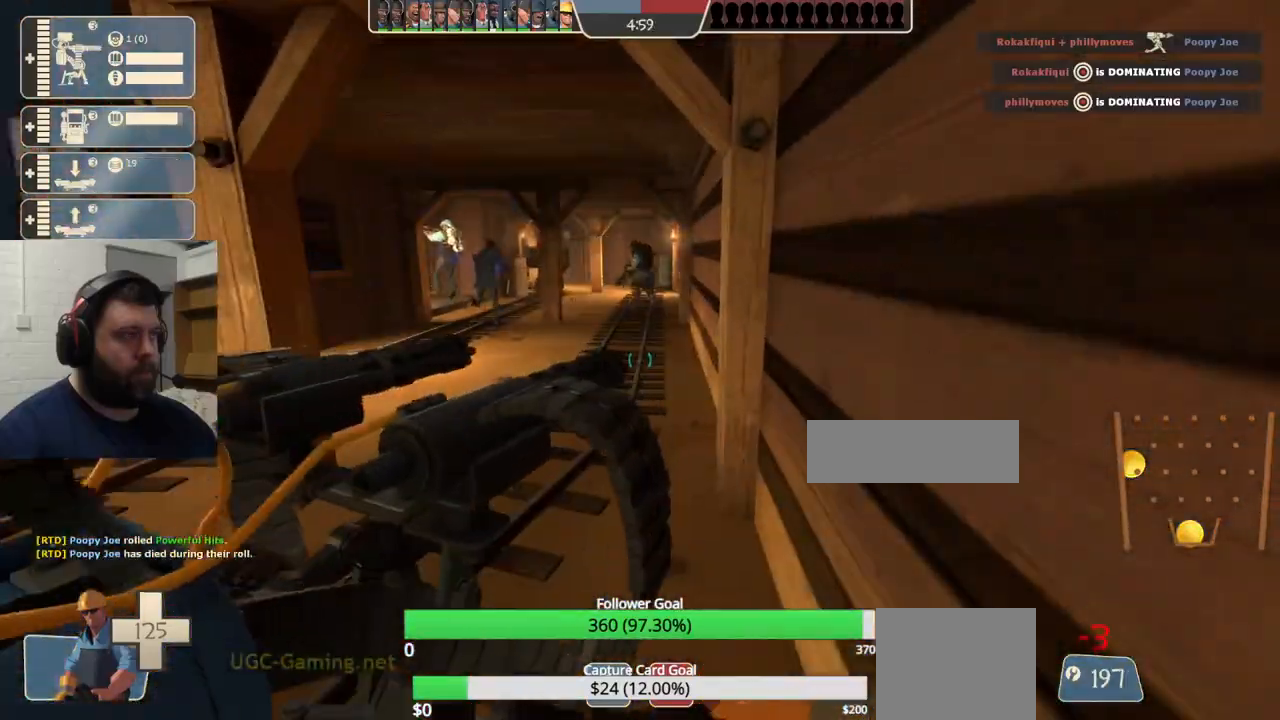
{"buttons": ["R2"], "left_stick": "down-left", "right_stick": "center", "events": [[250, "left_stick", "down-left"]]}
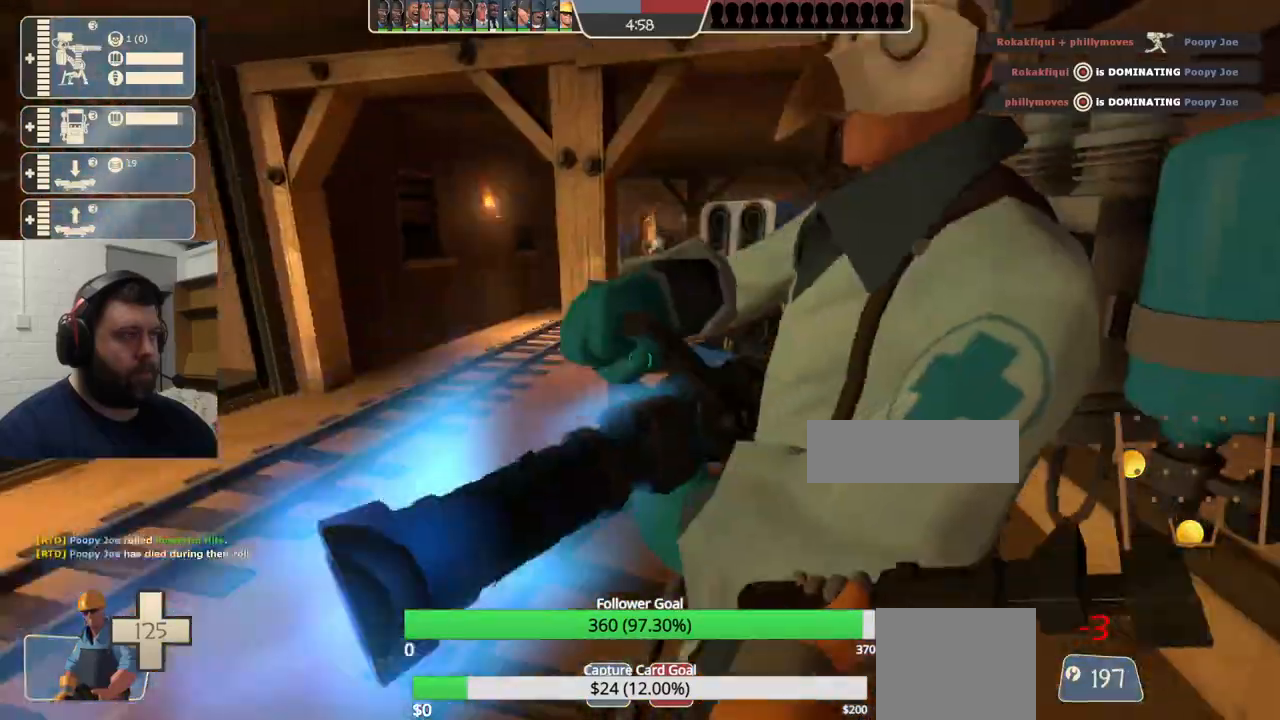
{"buttons": [], "left_stick": "center", "right_stick": "center", "events": [[33, "R2", "up"], [267, "right_stick", "left"], [450, "left_stick", "center"], [483, "right_stick", "center"]]}
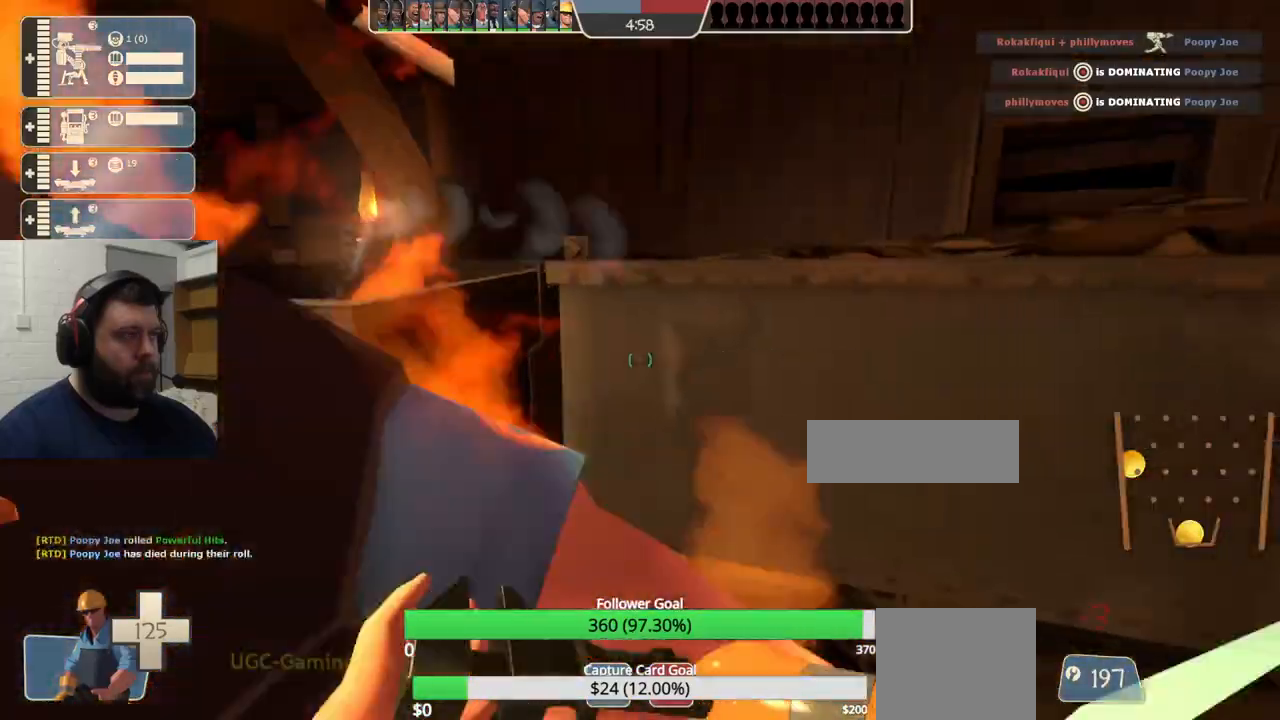
{"buttons": ["R1", "R2"], "left_stick": "center", "right_stick": "center", "events": [[117, "right_stick", "left"], [267, "R2", "down"], [467, "right_stick", "center"], [500, "R1", "down"]]}
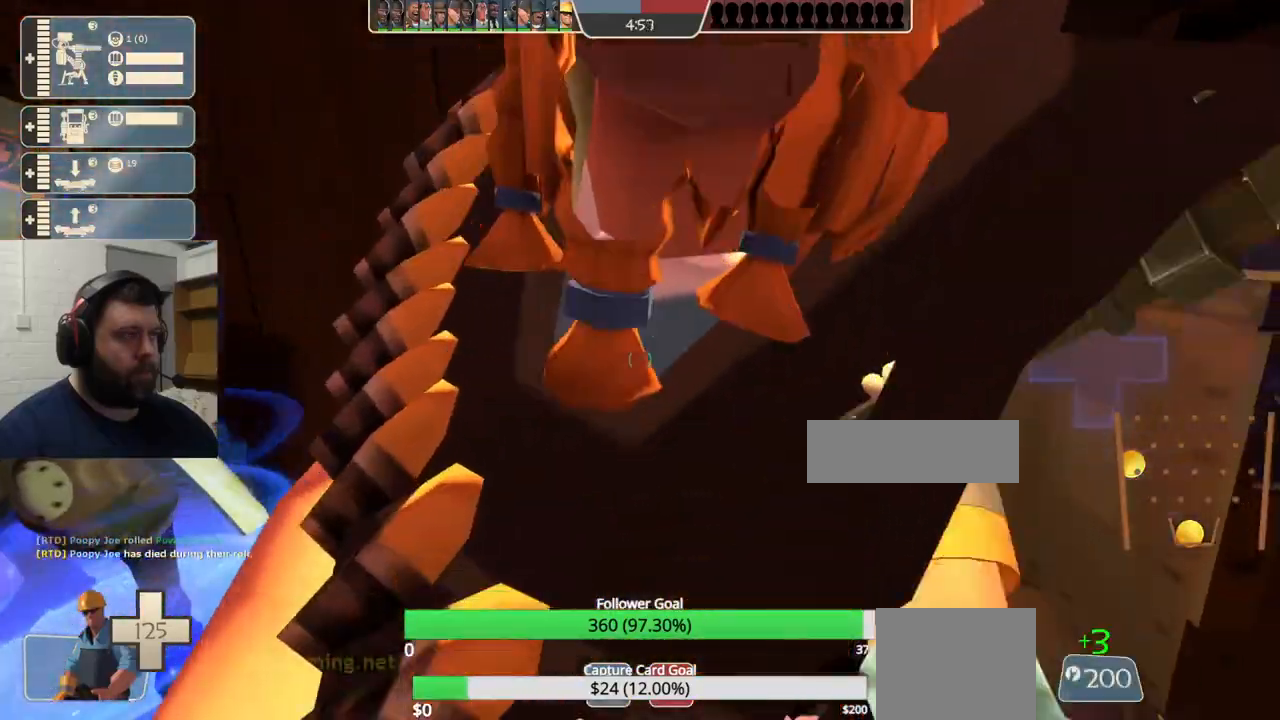
{"buttons": ["R2"], "left_stick": "center", "right_stick": "center", "events": [[83, "R1", "up"]]}
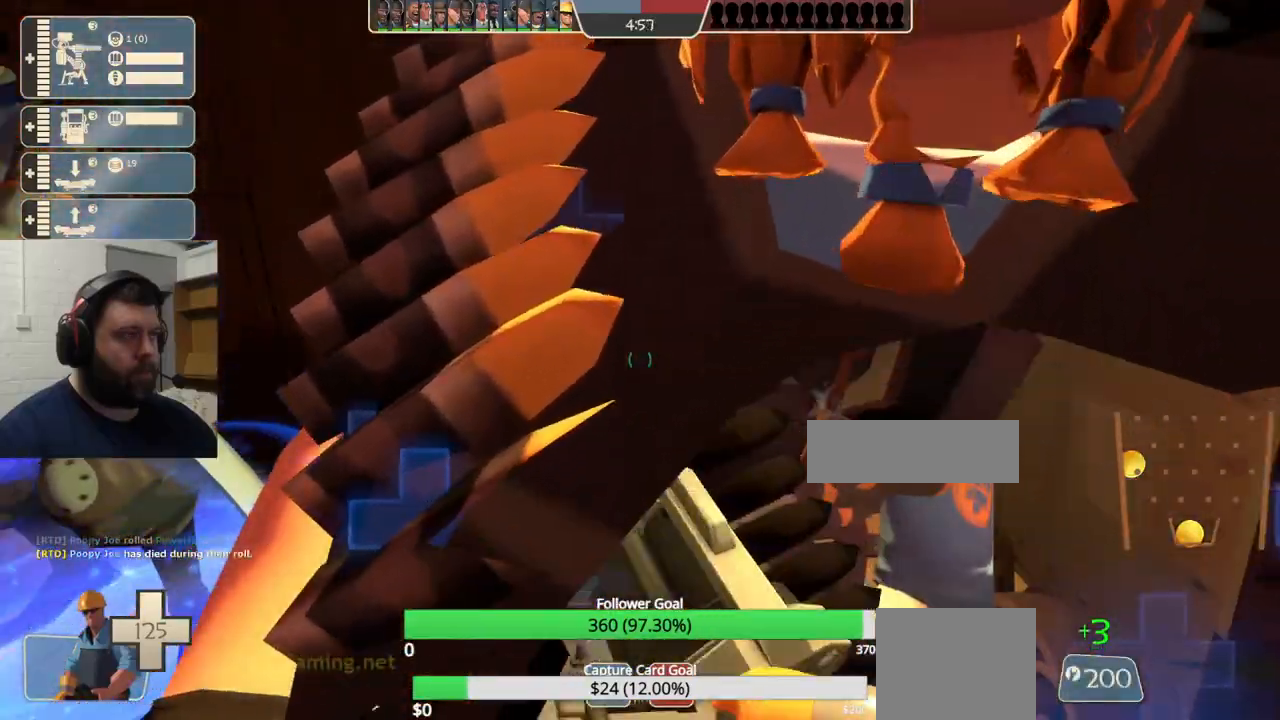
{"buttons": ["R2"], "left_stick": "up", "right_stick": "left", "events": [[17, "right_stick", "left"], [33, "R1", "down"], [83, "R1", "up"], [117, "left_stick", "up-left"], [183, "right_stick", "center"], [267, "R1", "down"], [317, "R1", "up"], [417, "R1", "down"], [467, "R1", "up"], [467, "right_stick", "left"], [500, "left_stick", "up"]]}
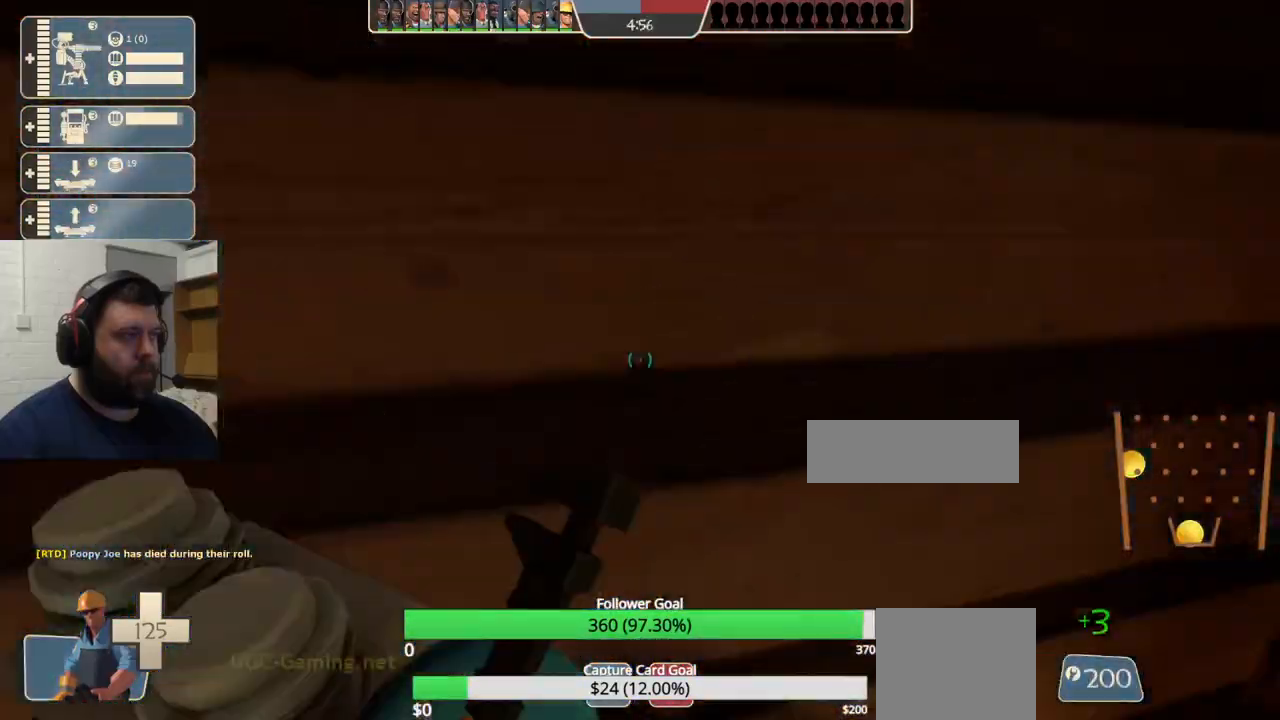
{"buttons": [], "left_stick": "up", "right_stick": "center", "events": [[117, "left_stick", "center"], [183, "R2", "up"], [233, "right_stick", "center"], [317, "left_stick", "up"]]}
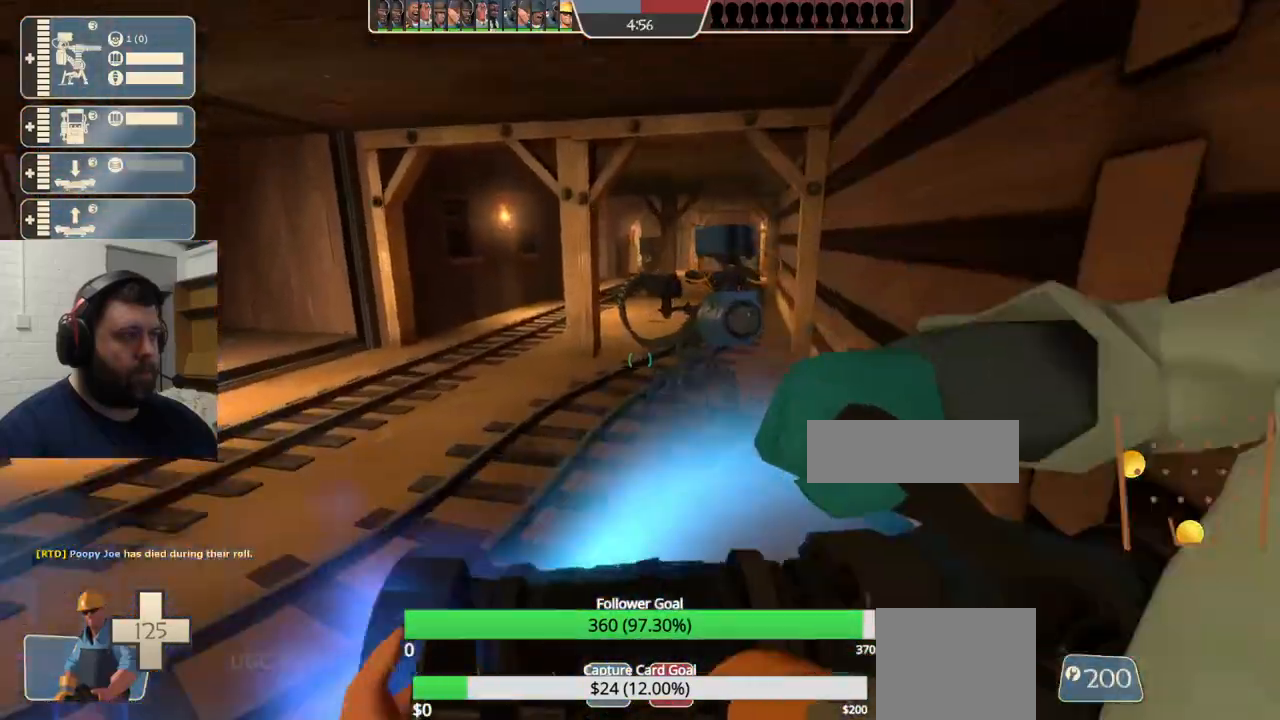
{"buttons": [], "left_stick": "up-left", "right_stick": "center", "events": [[333, "right_stick", "left"], [450, "left_stick", "up-left"], [467, "right_stick", "center"]]}
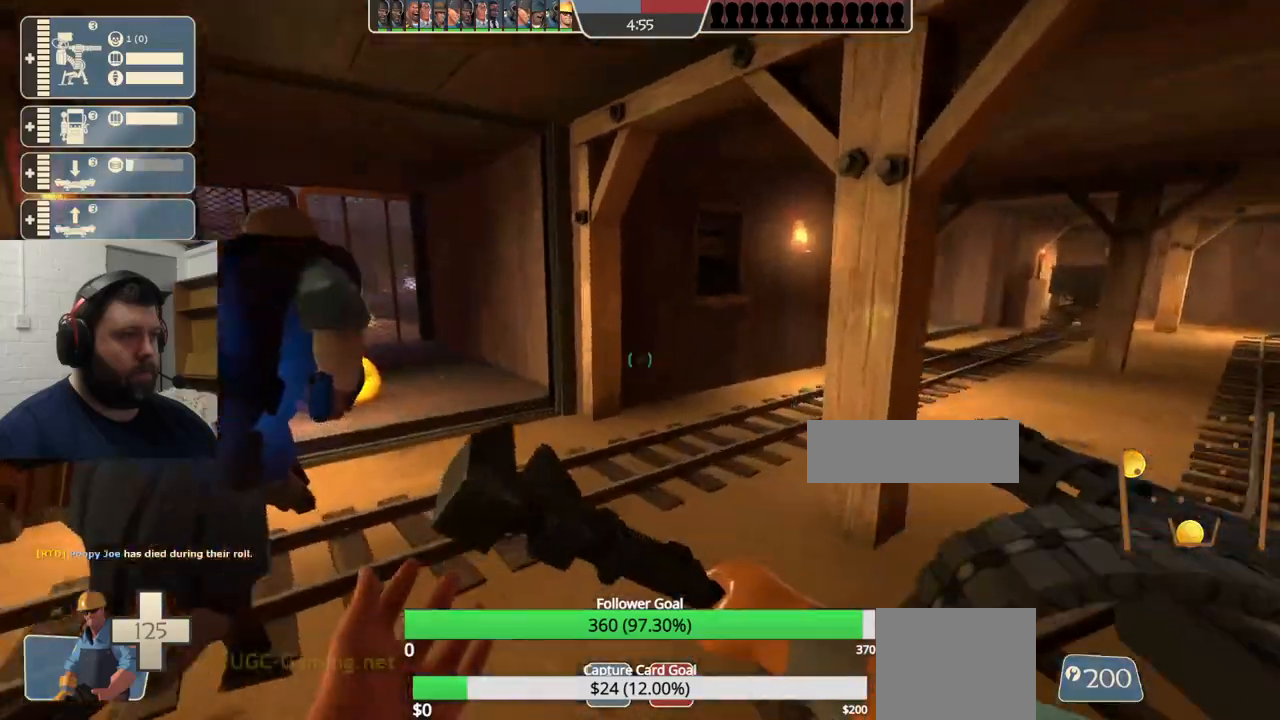
{"buttons": [], "left_stick": "up-left", "right_stick": "center", "events": []}
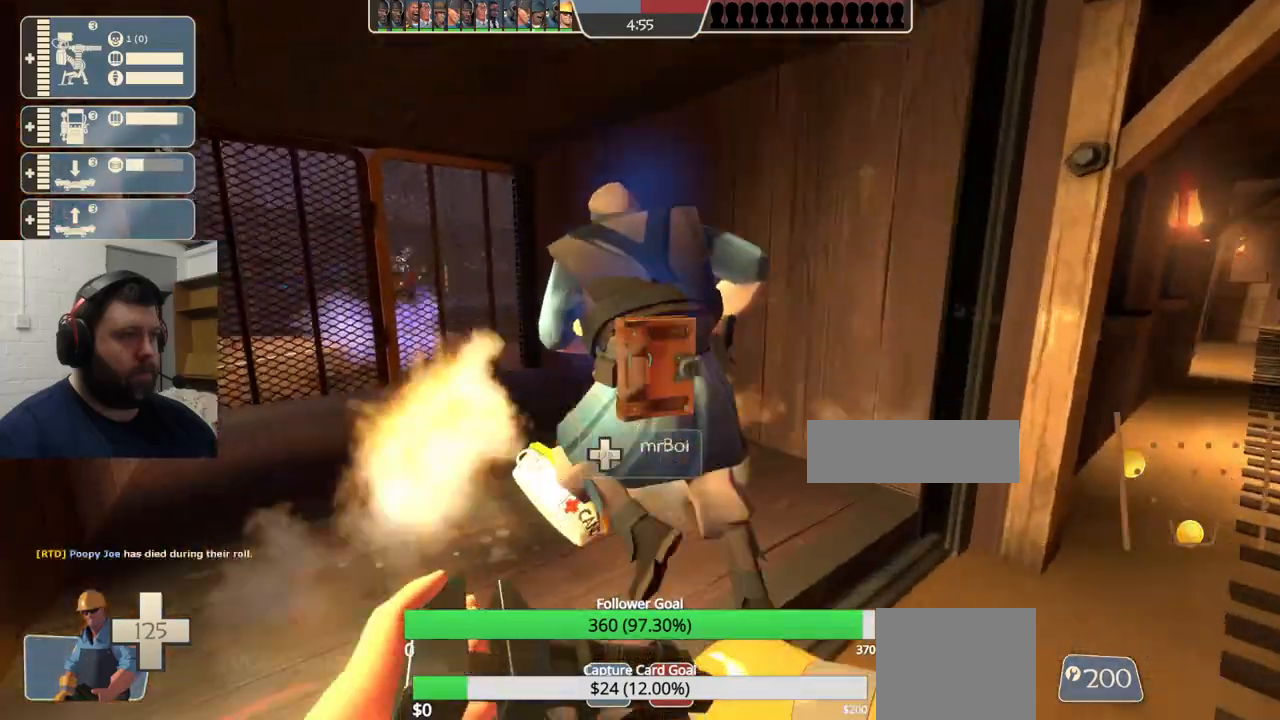
{"buttons": [], "left_stick": "left", "right_stick": "center", "events": [[383, "left_stick", "left"]]}
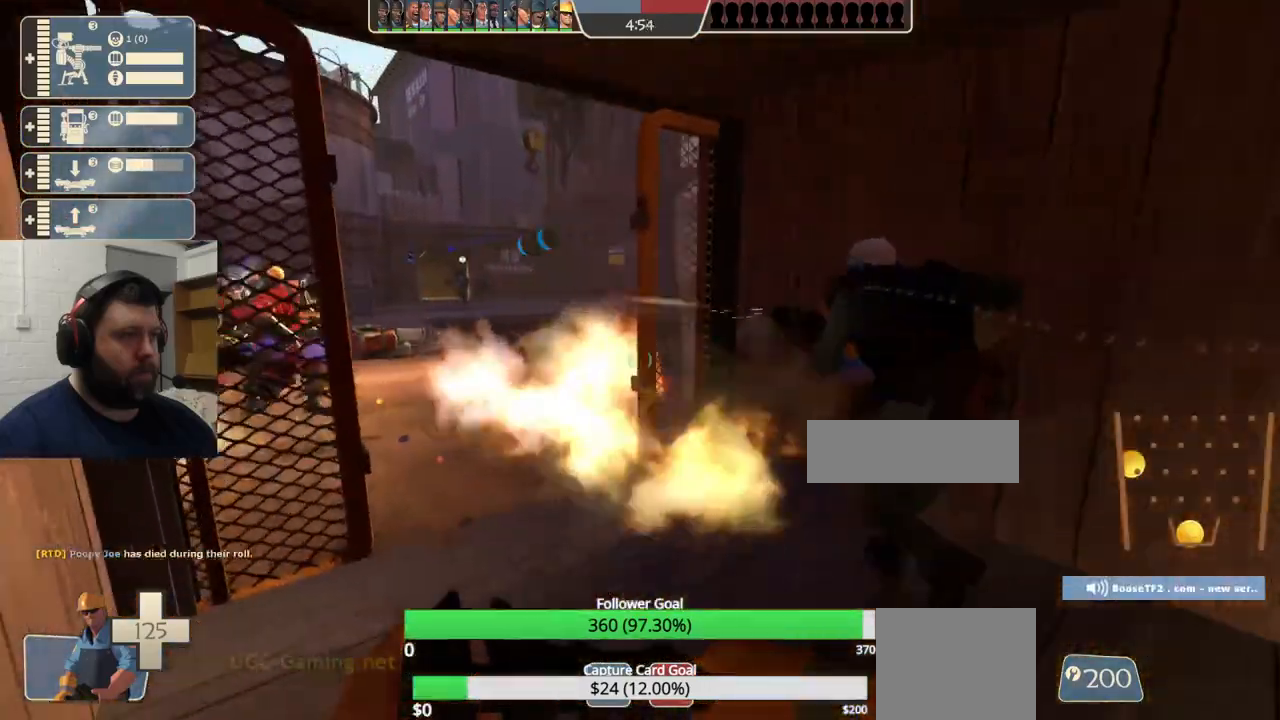
{"buttons": [], "left_stick": "center", "right_stick": "center", "events": [[183, "left_stick", "center"]]}
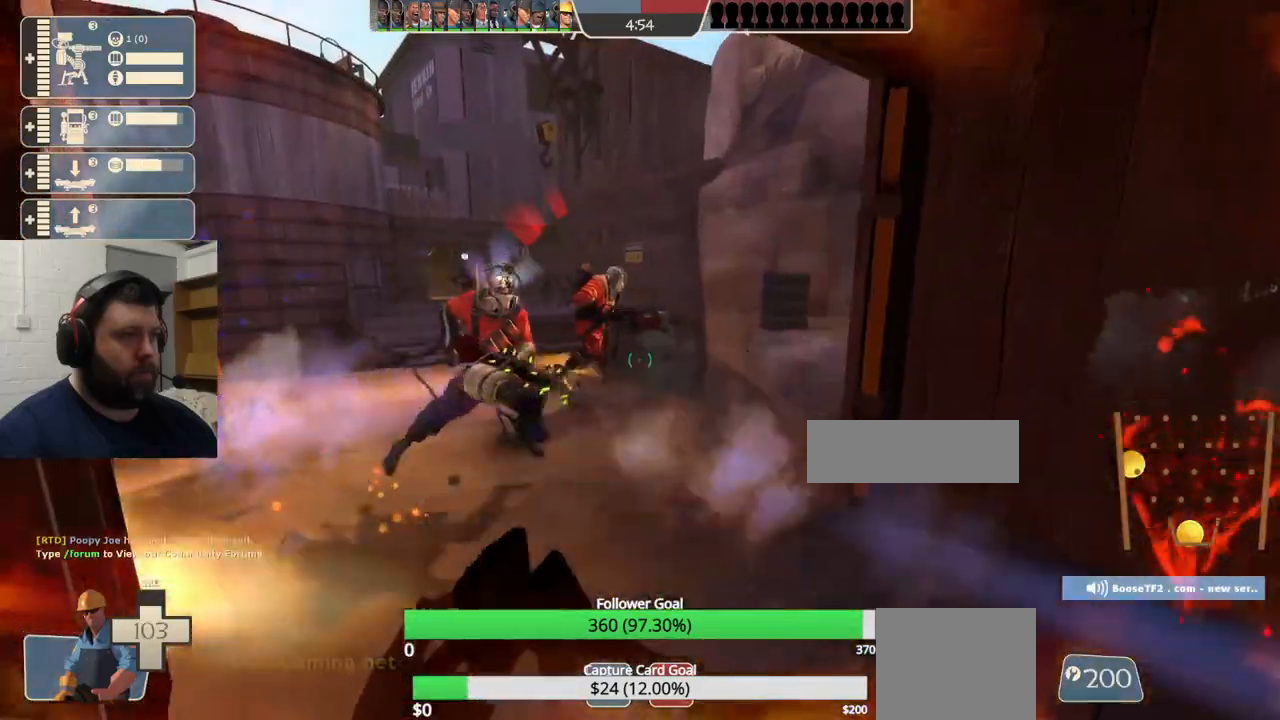
{"buttons": [], "left_stick": "center", "right_stick": "center", "events": []}